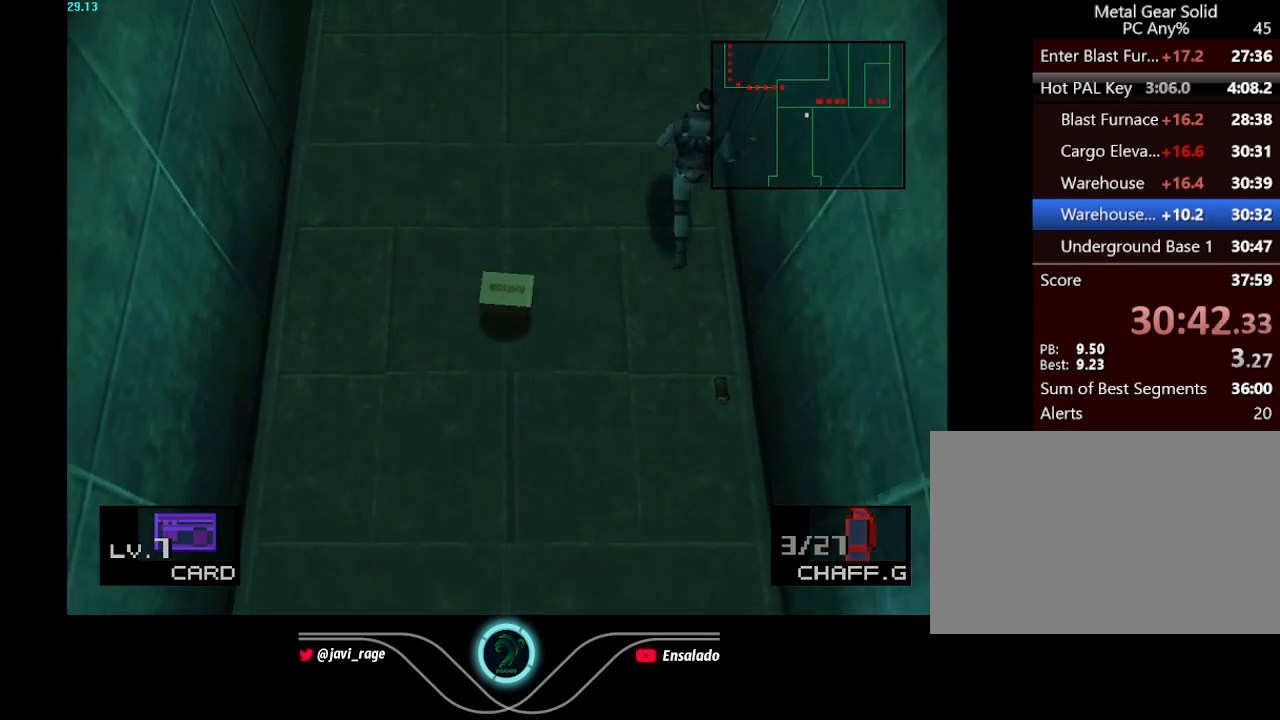
Gameplay with a controller (Xbox layout); each line is a JSON object with the inputs held at the frame after it. "button_events" lists button changes between this image and that frame as [ms after this image, input, new state], when the widget could be followed in between (sticks are given only as held states). Not read: L3 R3 right_stick.
{"buttons": ["DPAD_UP", "DPAD_RIGHT"], "left_stick": "center", "button_events": [[234, "DPAD_RIGHT", "down"]]}
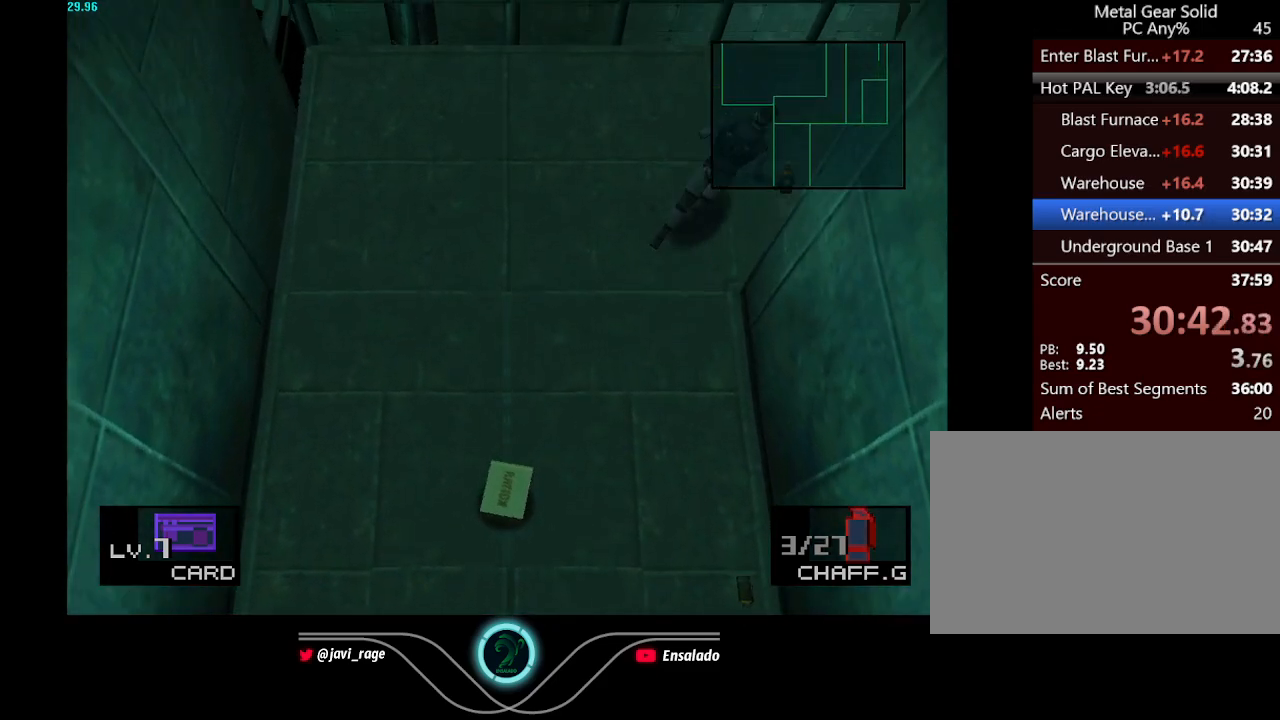
{"buttons": ["DPAD_UP", "DPAD_RIGHT"], "left_stick": "center", "button_events": []}
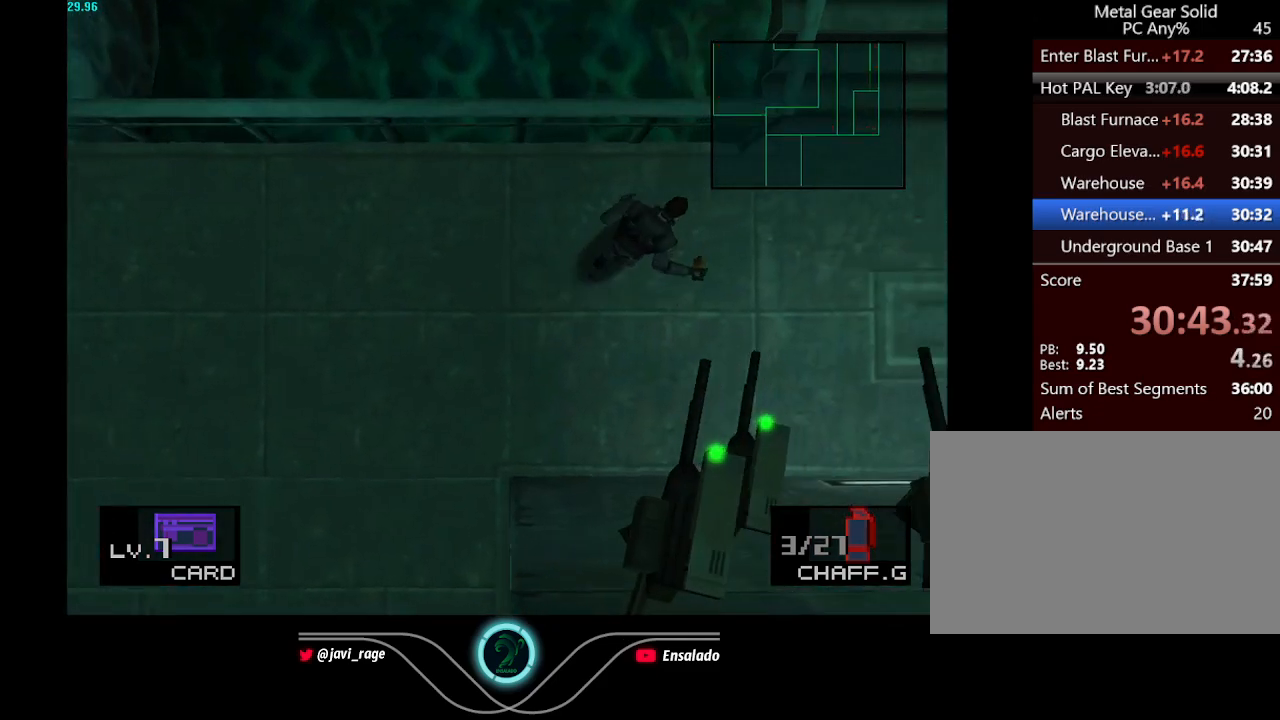
{"buttons": ["DPAD_UP", "DPAD_LEFT"], "left_stick": "center", "button_events": [[34, "DPAD_UP", "up"], [267, "DPAD_UP", "down"], [317, "DPAD_RIGHT", "up"], [451, "DPAD_LEFT", "down"]]}
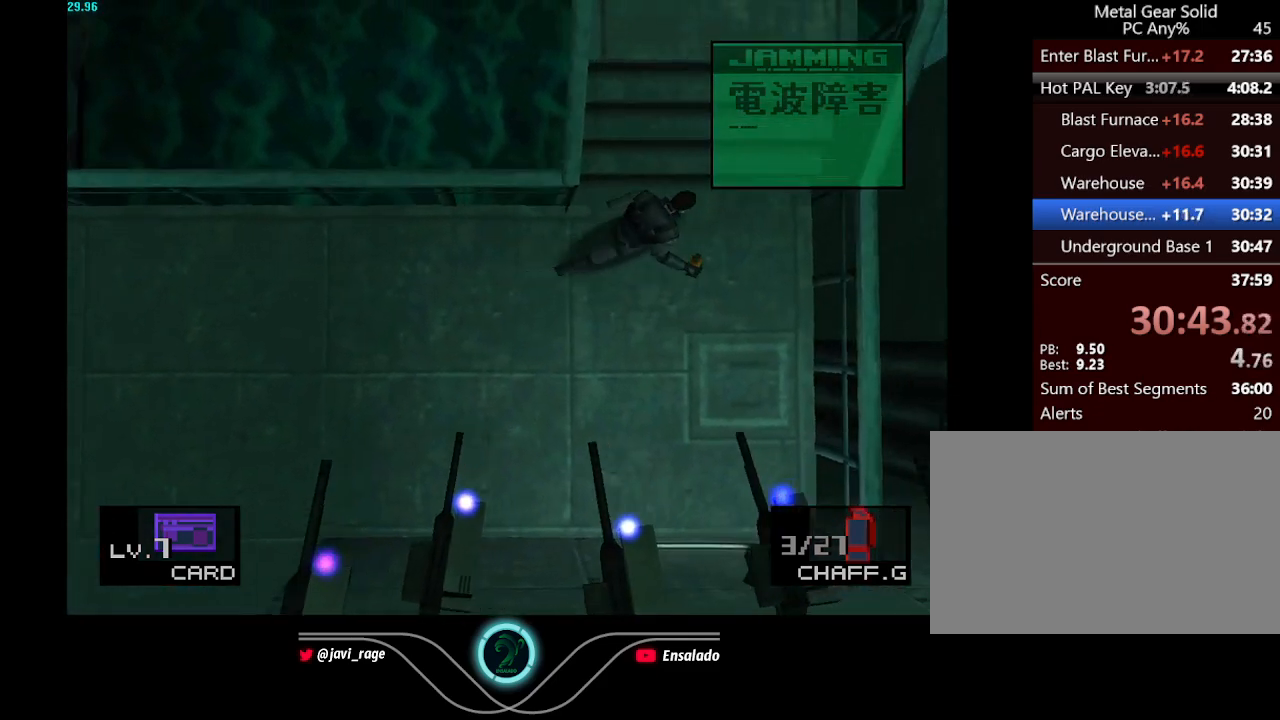
{"buttons": ["DPAD_UP"], "left_stick": "center", "button_events": [[317, "DPAD_LEFT", "up"]]}
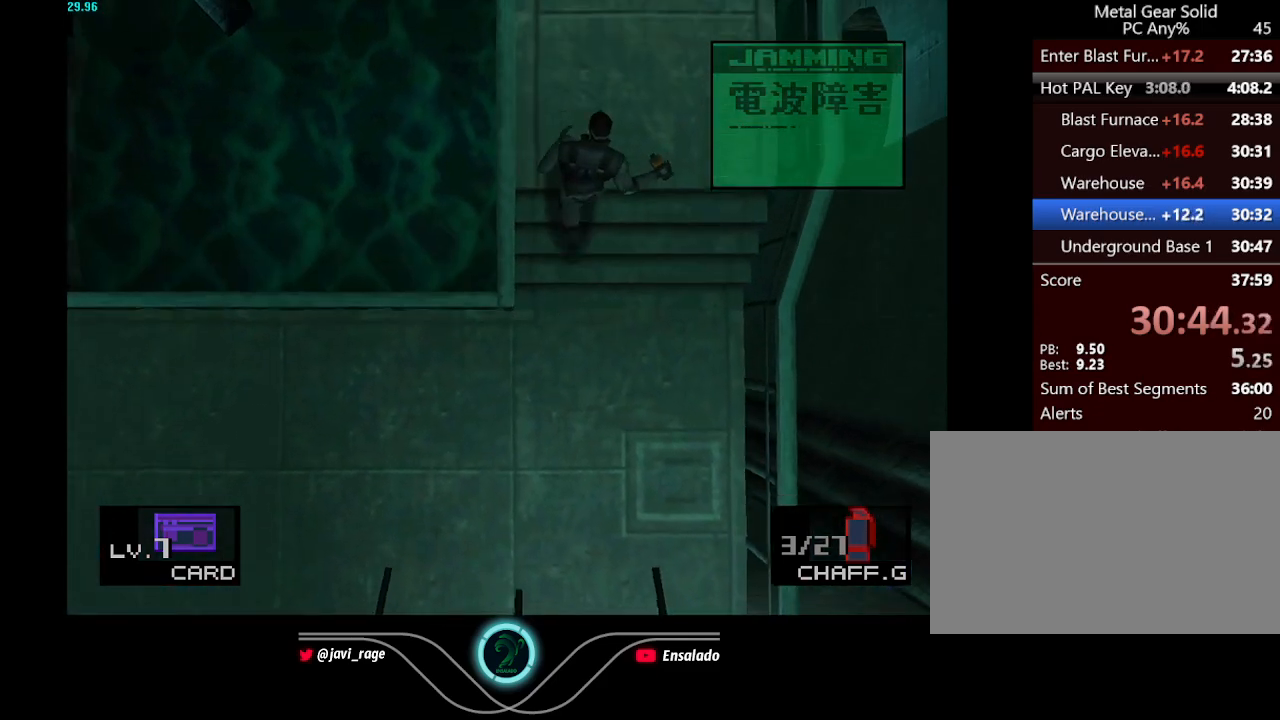
{"buttons": ["DPAD_UP"], "left_stick": "center", "button_events": []}
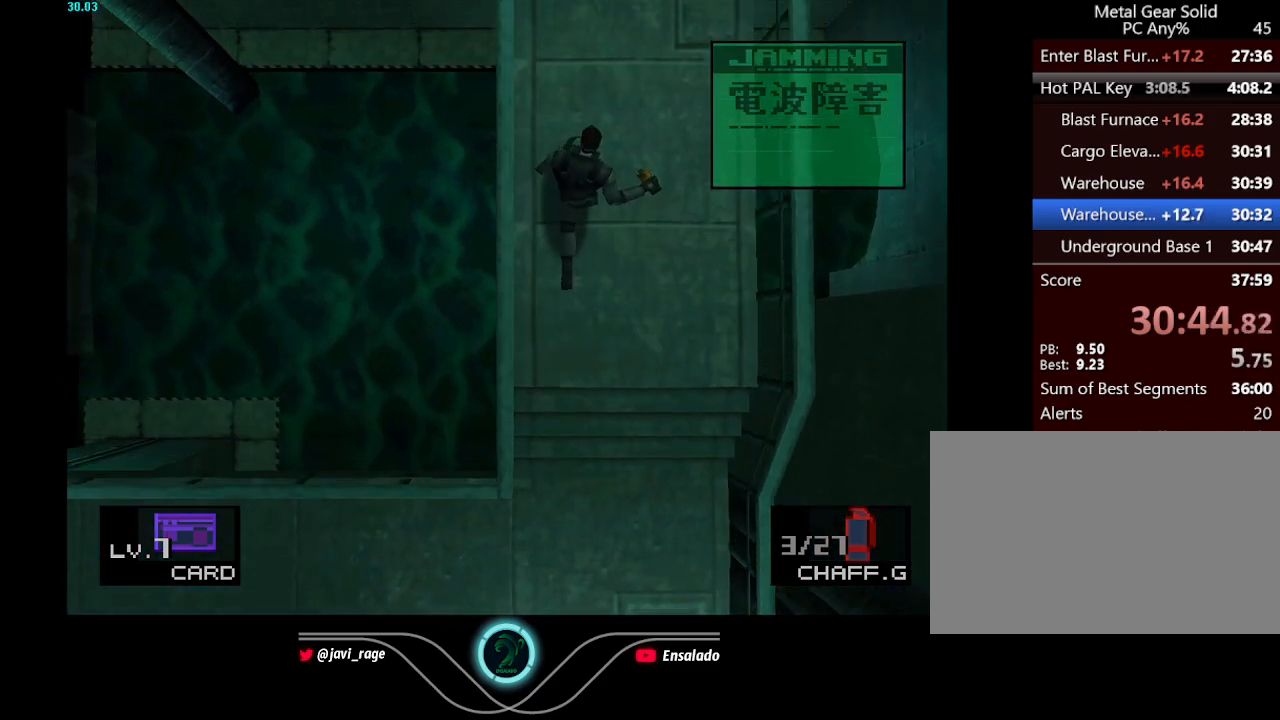
{"buttons": ["DPAD_UP"], "left_stick": "center", "button_events": []}
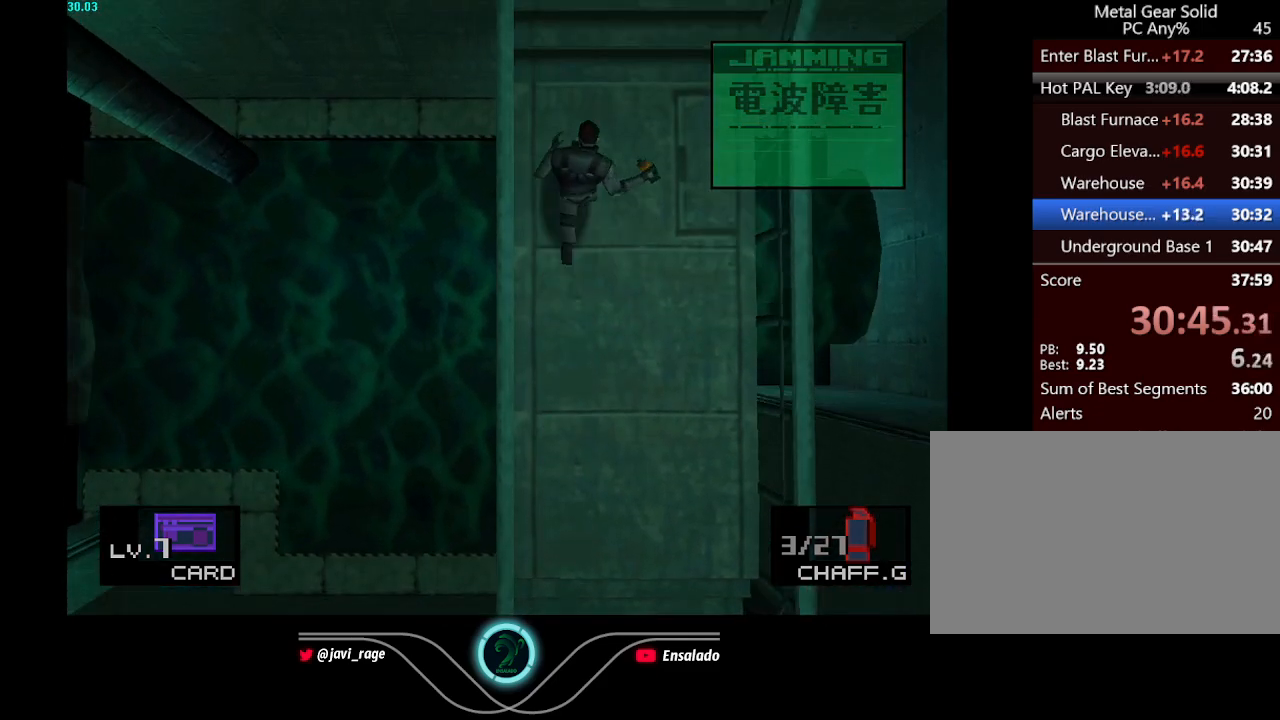
{"buttons": ["DPAD_UP", "DPAD_LEFT"], "left_stick": "center", "button_events": [[367, "DPAD_LEFT", "down"]]}
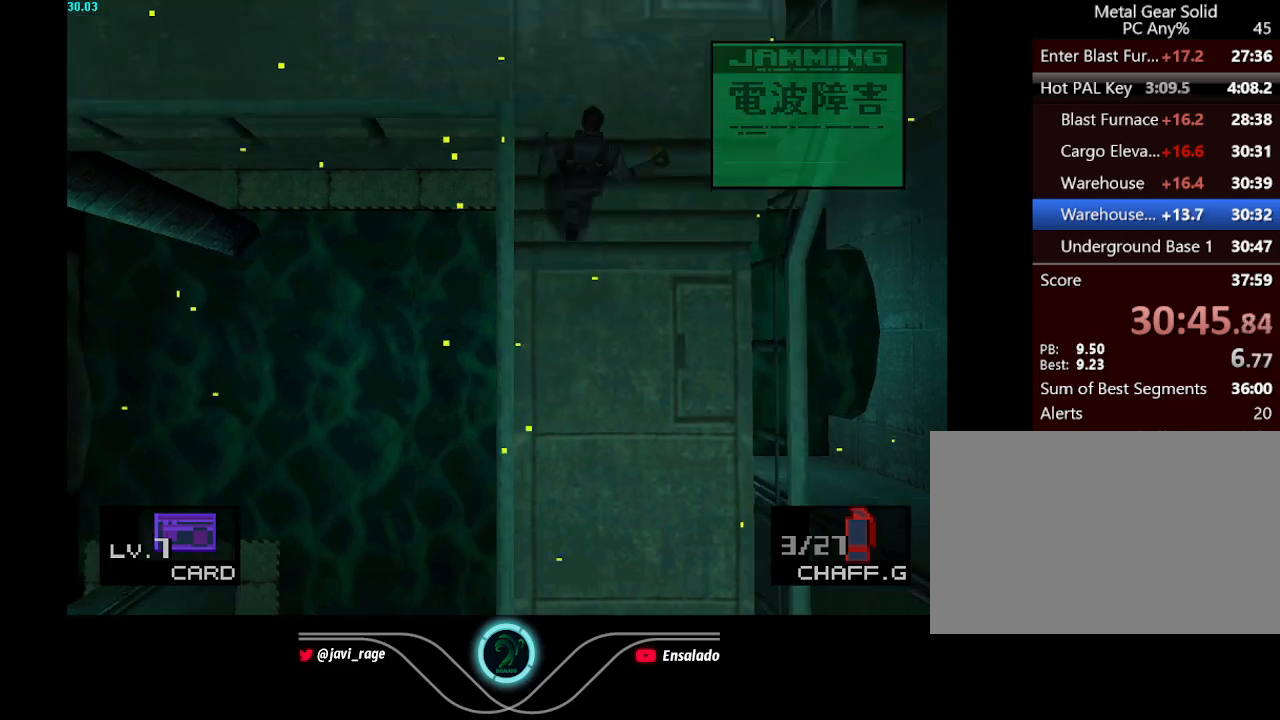
{"buttons": ["DPAD_UP", "DPAD_LEFT"], "left_stick": "center", "button_events": []}
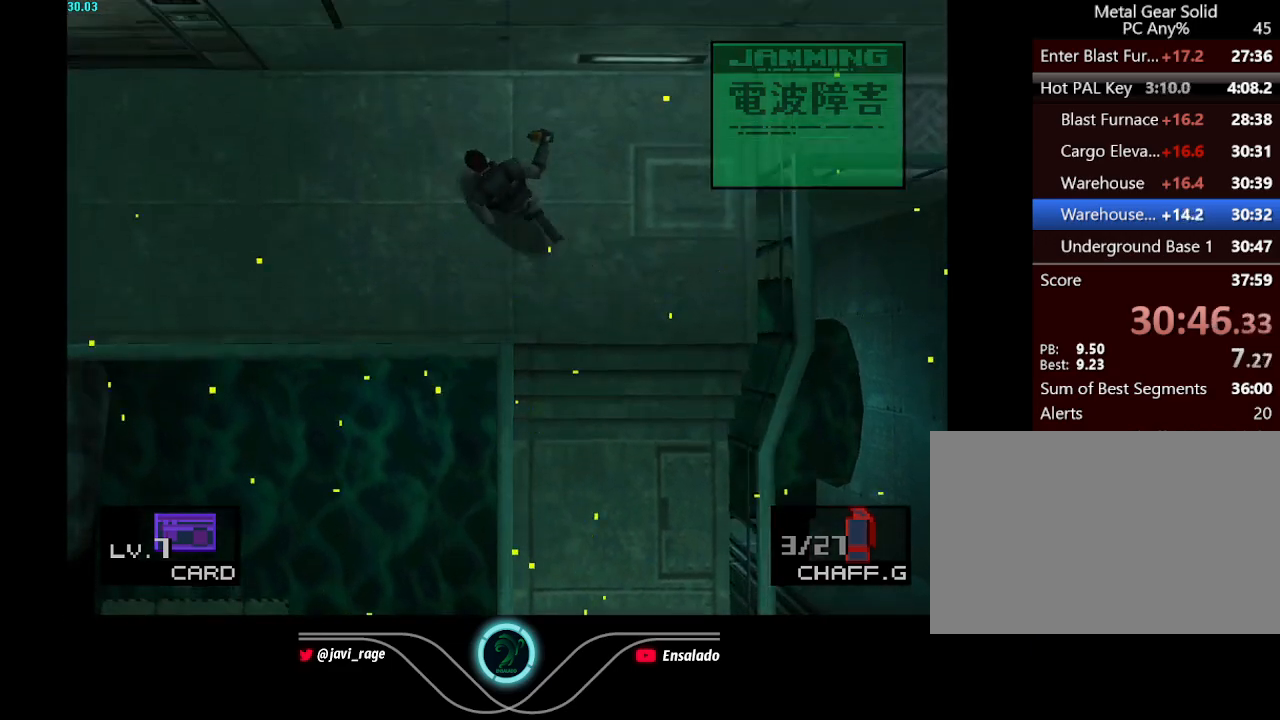
{"buttons": ["DPAD_LEFT"], "left_stick": "center", "button_events": [[284, "DPAD_UP", "up"]]}
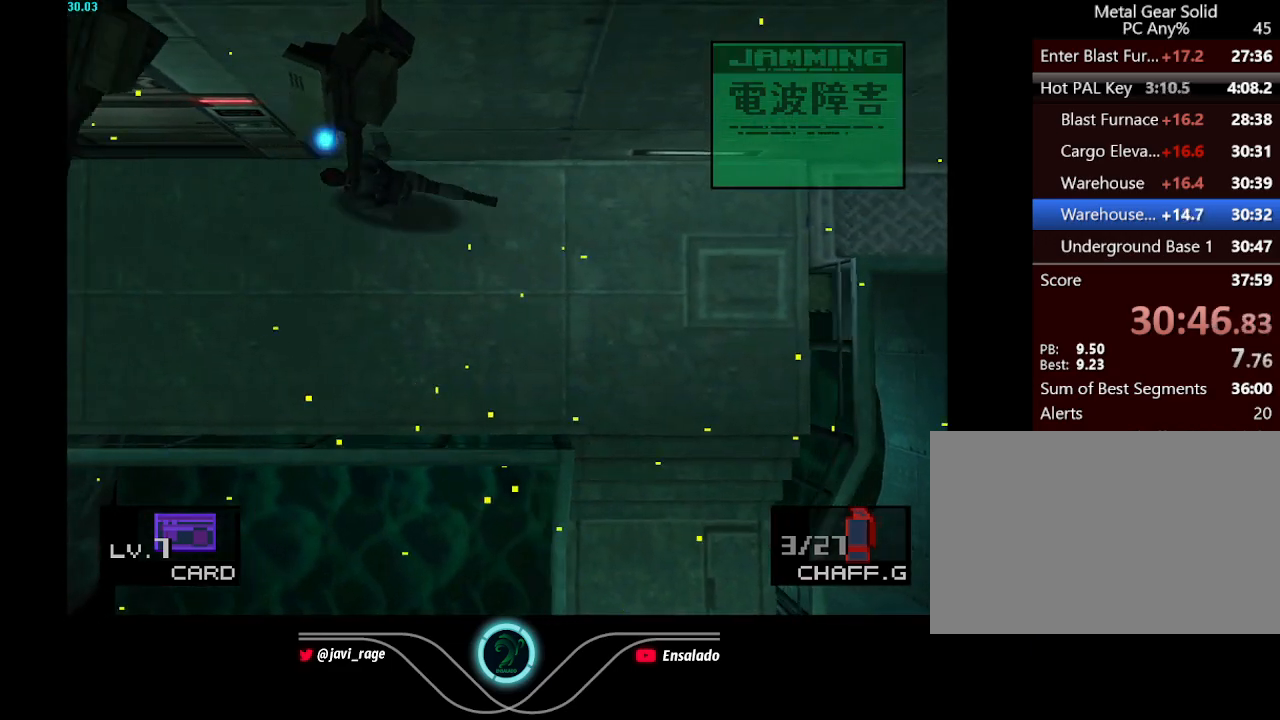
{"buttons": ["DPAD_UP", "DPAD_LEFT"], "left_stick": "center", "button_events": [[467, "DPAD_UP", "down"]]}
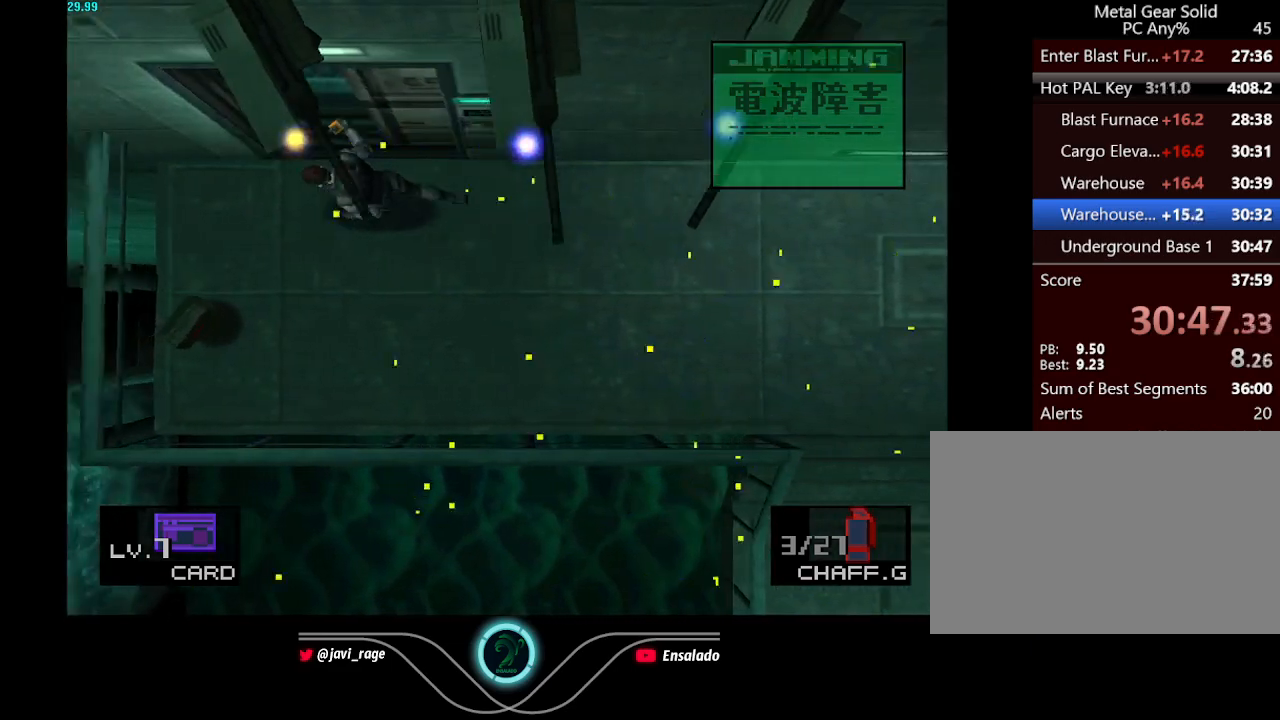
{"buttons": ["DPAD_UP"], "left_stick": "center", "button_events": [[17, "DPAD_LEFT", "up"]]}
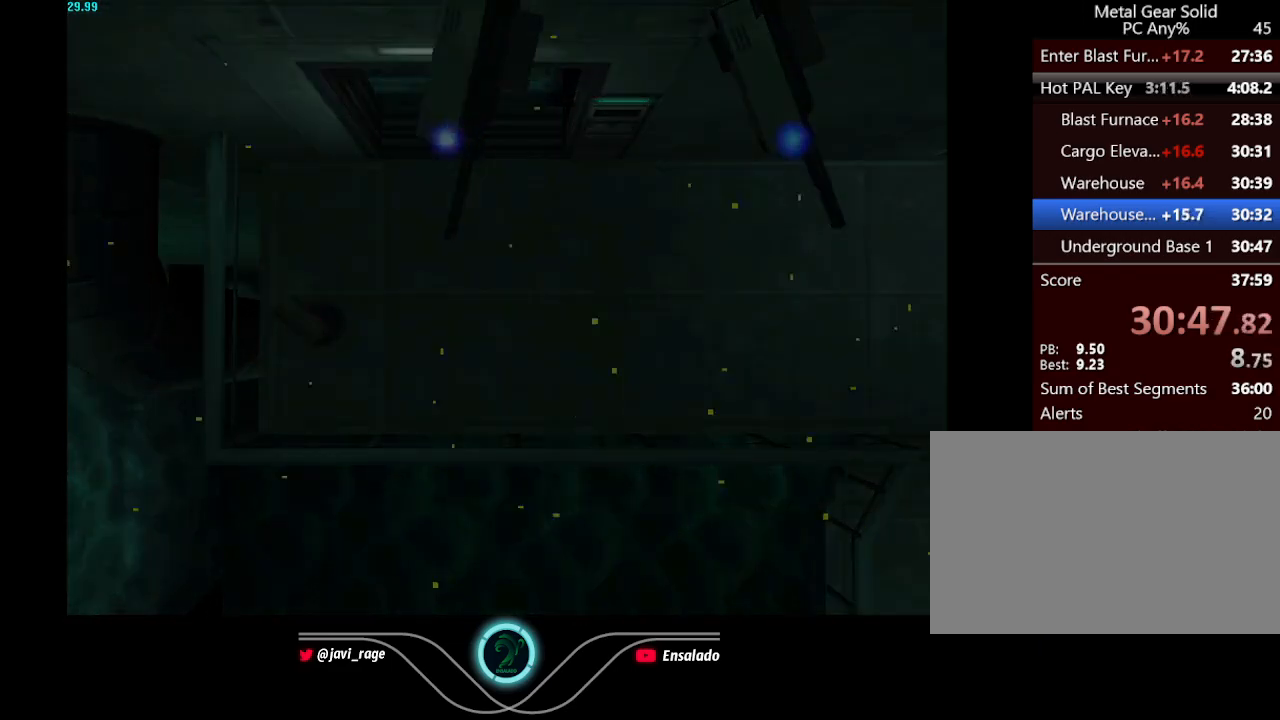
{"buttons": ["L2"], "left_stick": "center", "button_events": [[200, "DPAD_UP", "up"], [200, "L2", "down"]]}
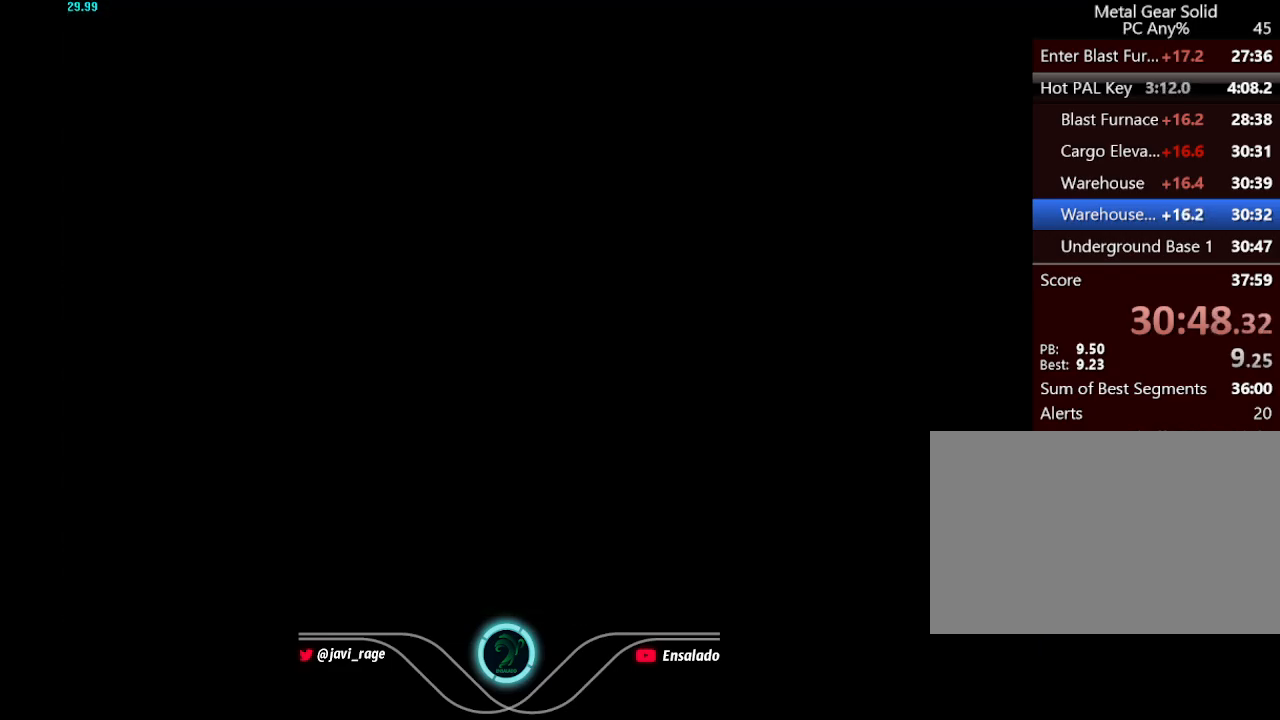
{"buttons": ["L2"], "left_stick": "center", "button_events": []}
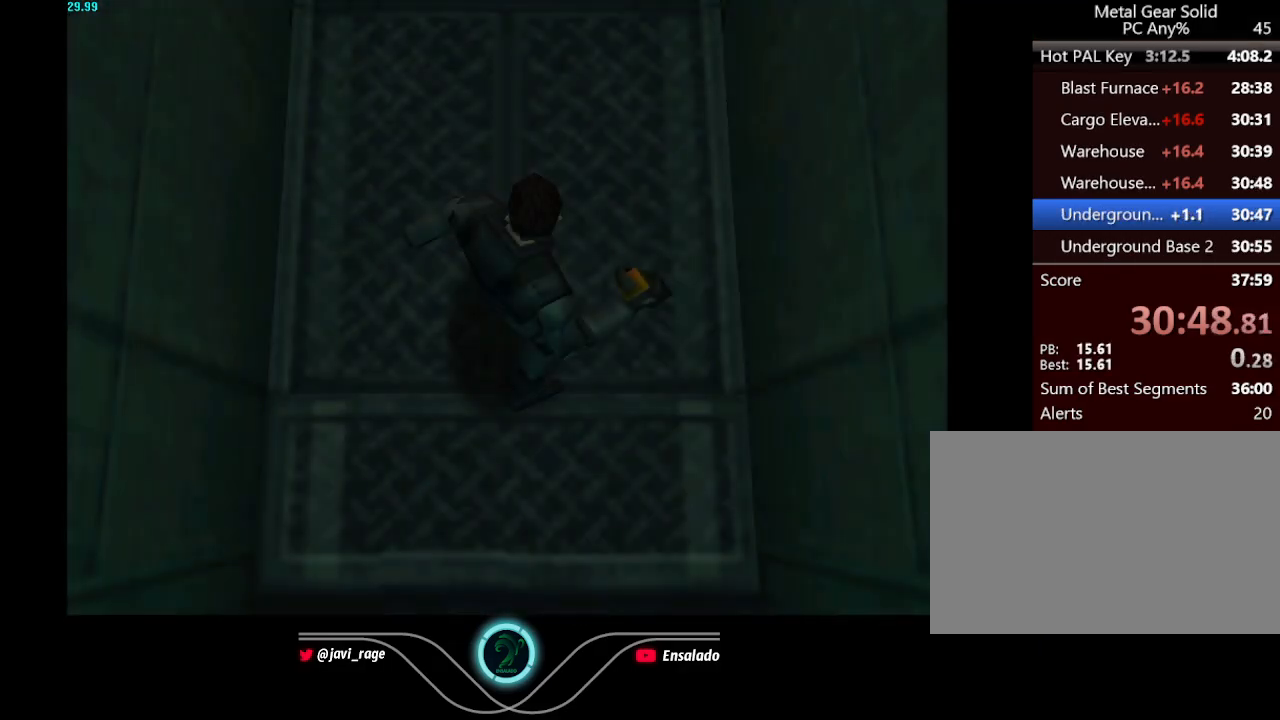
{"buttons": ["L2"], "left_stick": "center", "button_events": []}
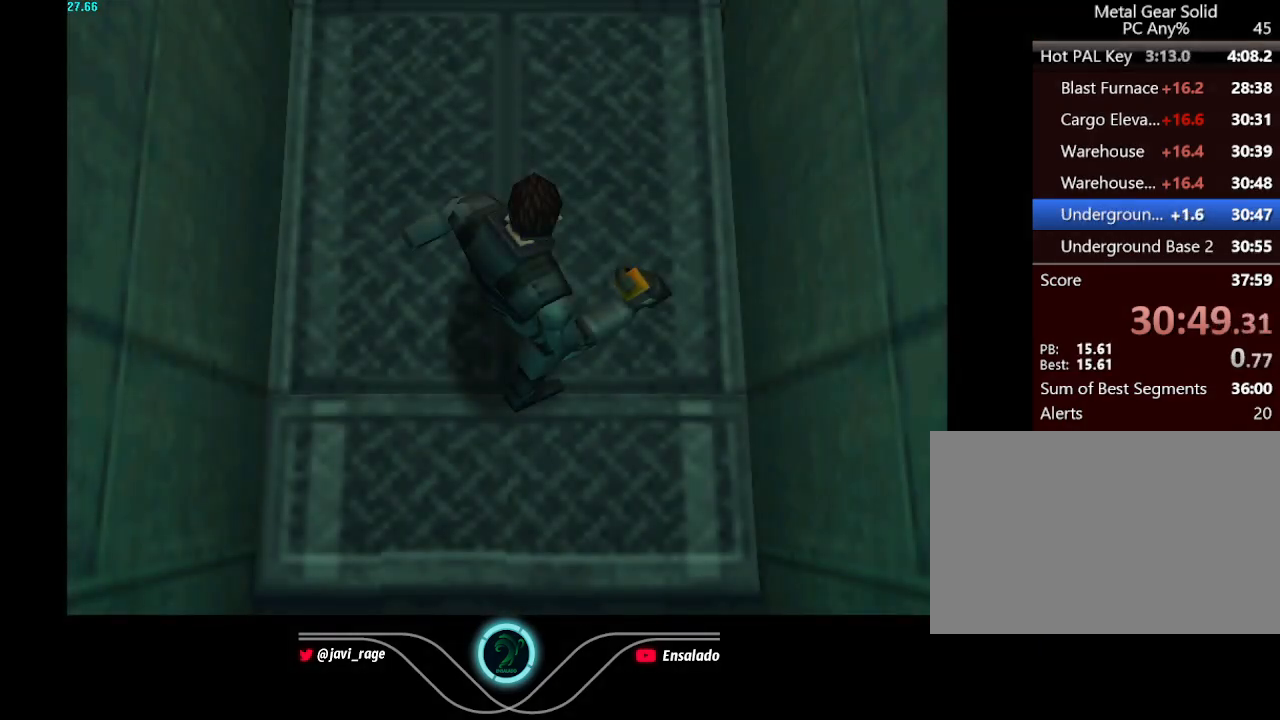
{"buttons": ["L2"], "left_stick": "center", "button_events": []}
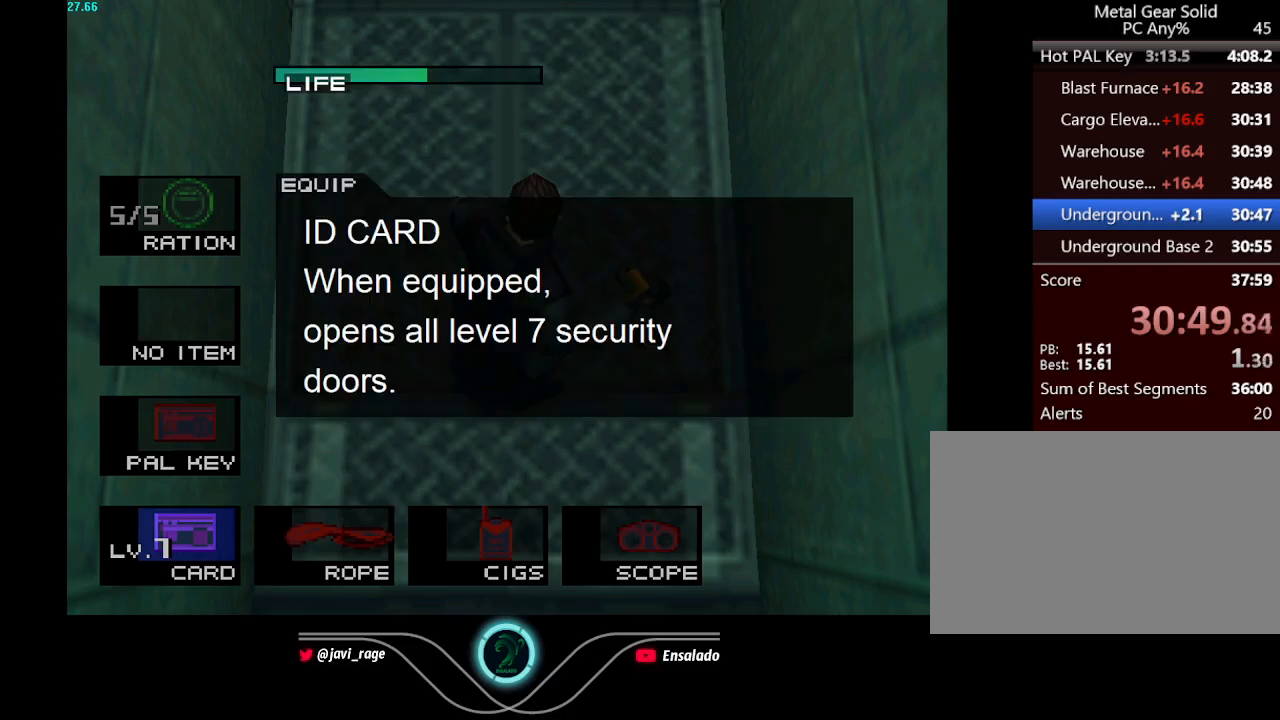
{"buttons": ["DPAD_UP"], "left_stick": "center", "button_events": [[33, "DPAD_RIGHT", "down"], [150, "DPAD_RIGHT", "up"], [183, "L2", "up"], [300, "DPAD_UP", "down"]]}
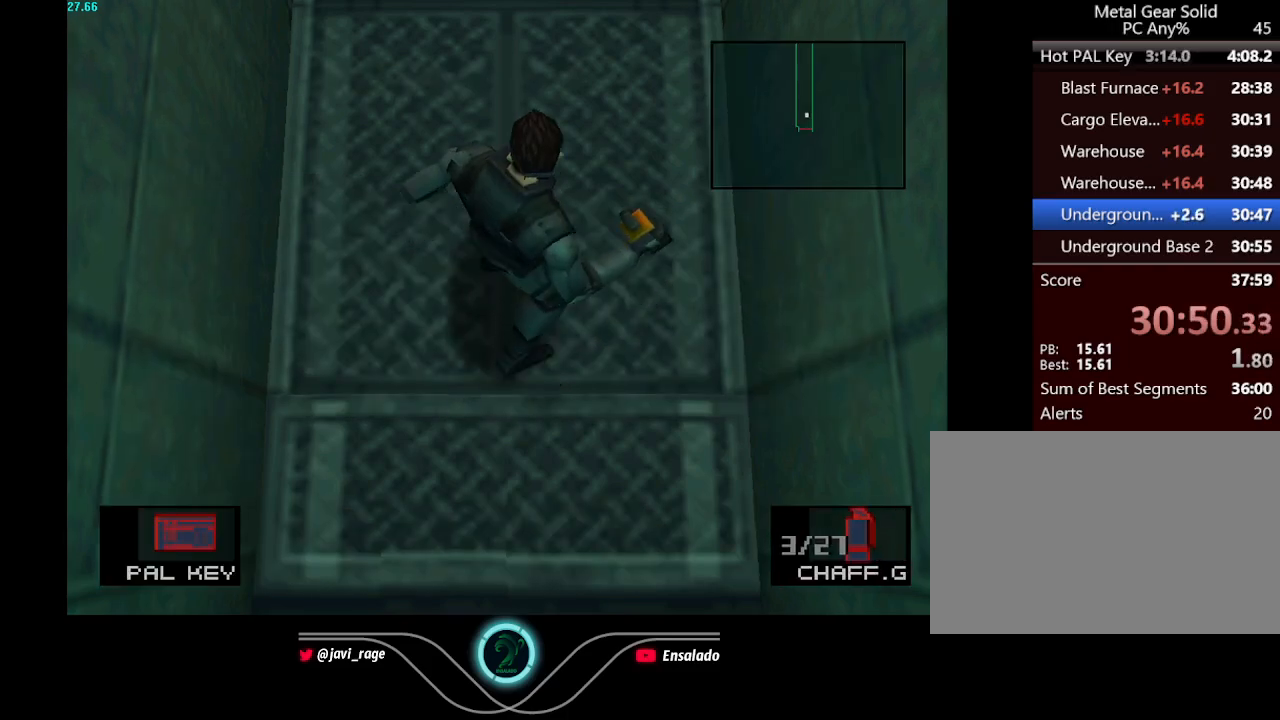
{"buttons": ["DPAD_UP"], "left_stick": "center", "button_events": []}
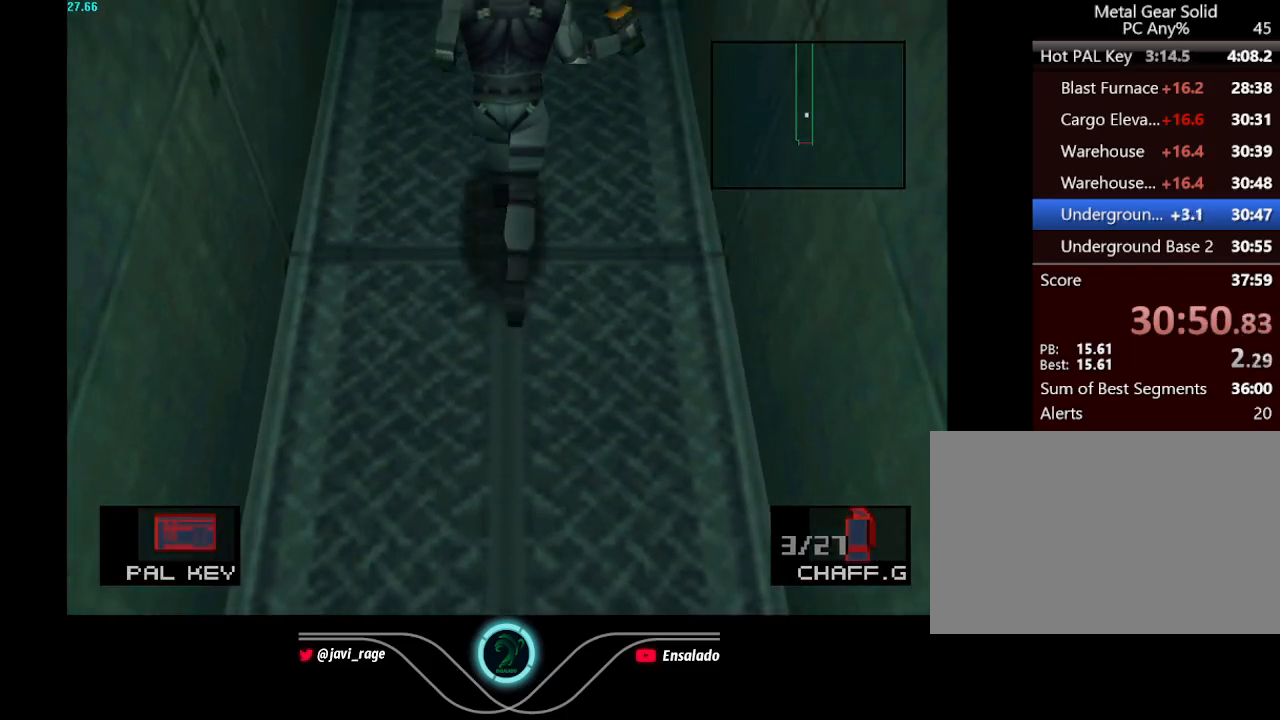
{"buttons": ["DPAD_UP"], "left_stick": "center", "button_events": []}
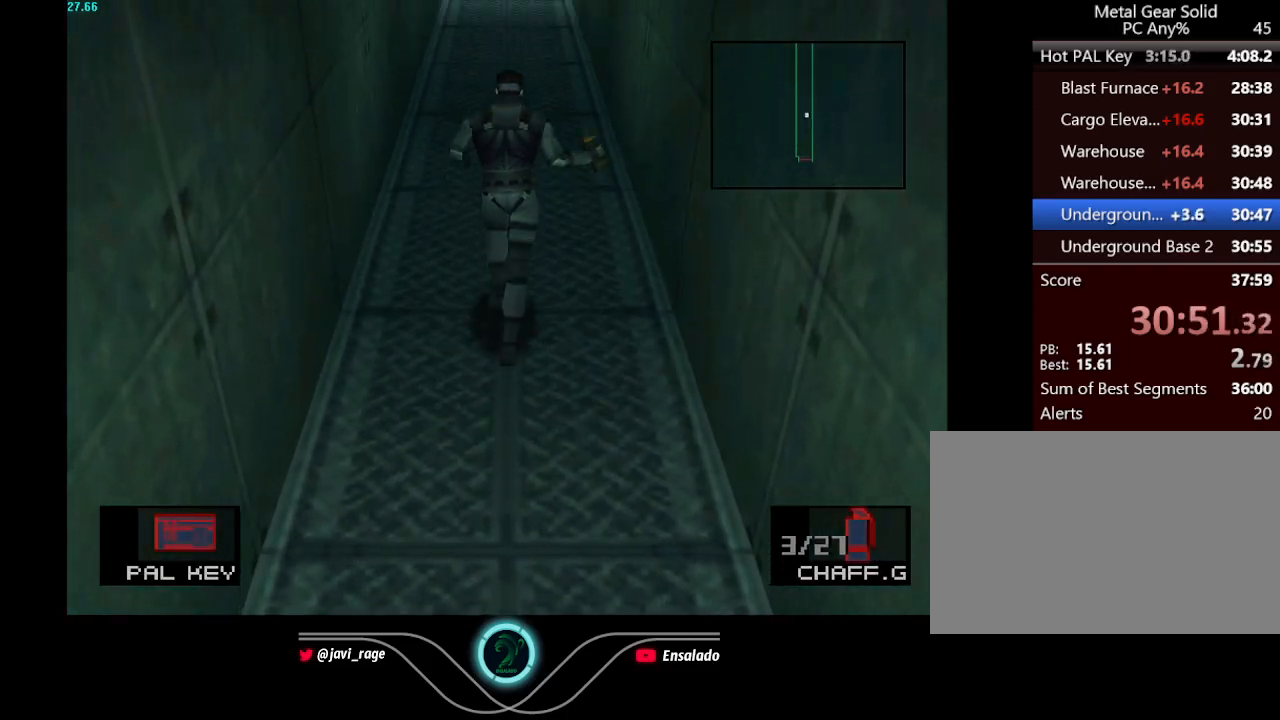
{"buttons": ["DPAD_UP"], "left_stick": "center", "button_events": []}
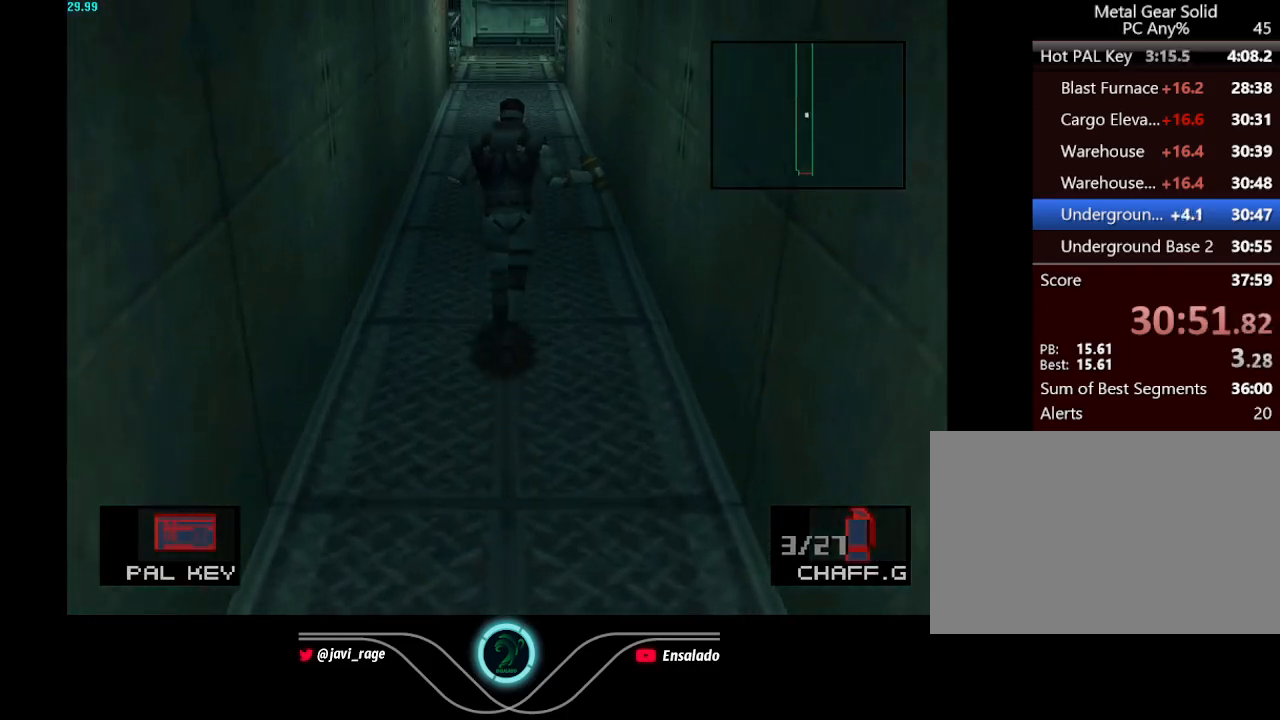
{"buttons": ["DPAD_UP"], "left_stick": "center", "button_events": []}
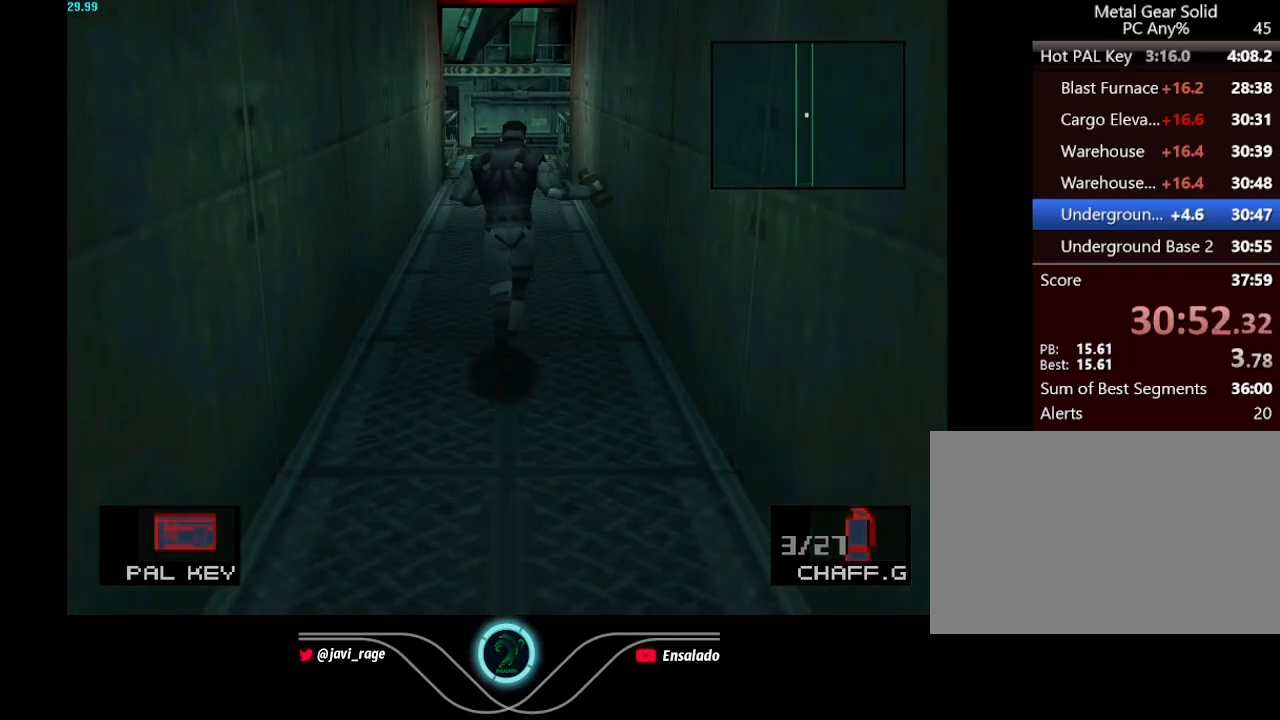
{"buttons": ["DPAD_UP"], "left_stick": "center", "button_events": []}
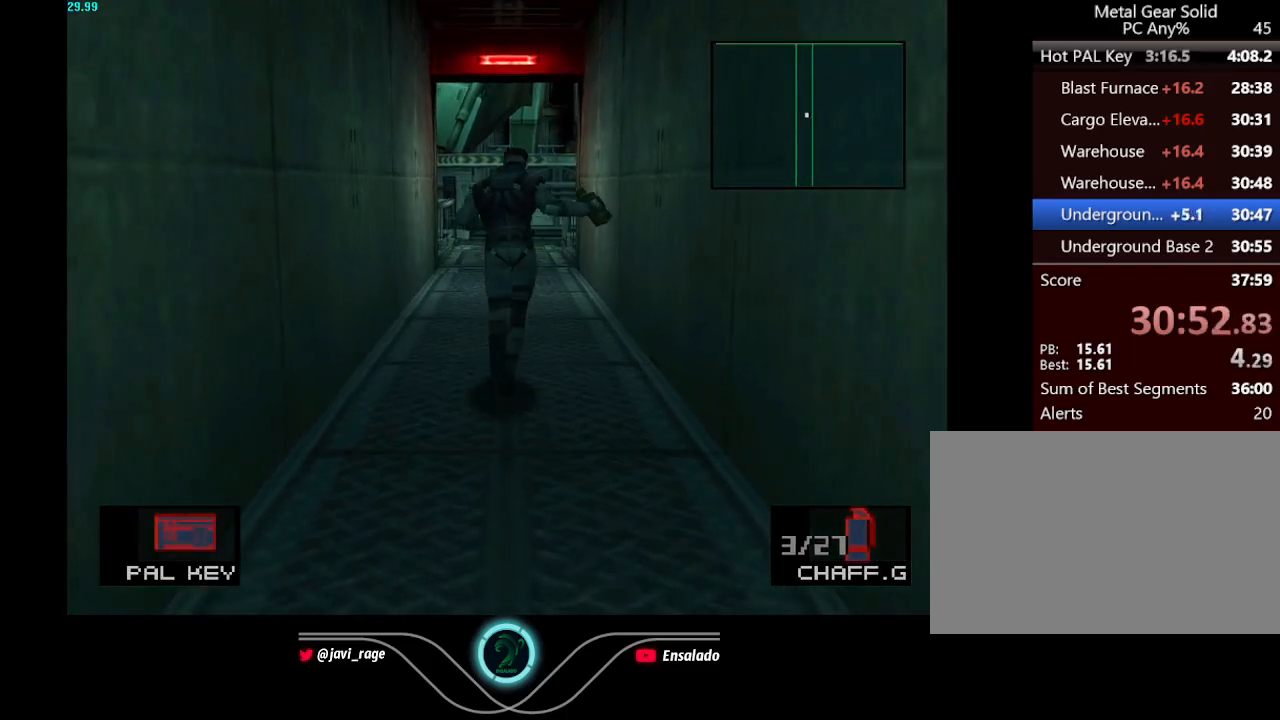
{"buttons": ["DPAD_UP"], "left_stick": "center", "button_events": []}
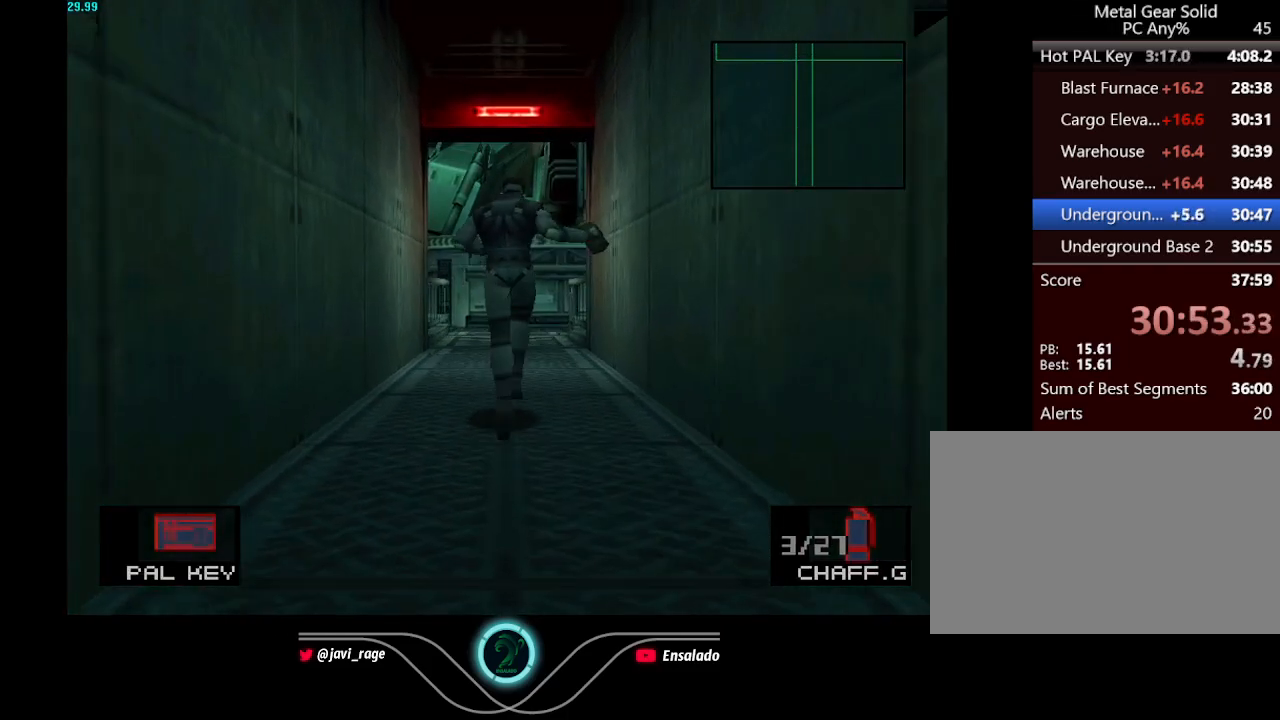
{"buttons": ["DPAD_UP"], "left_stick": "center", "button_events": []}
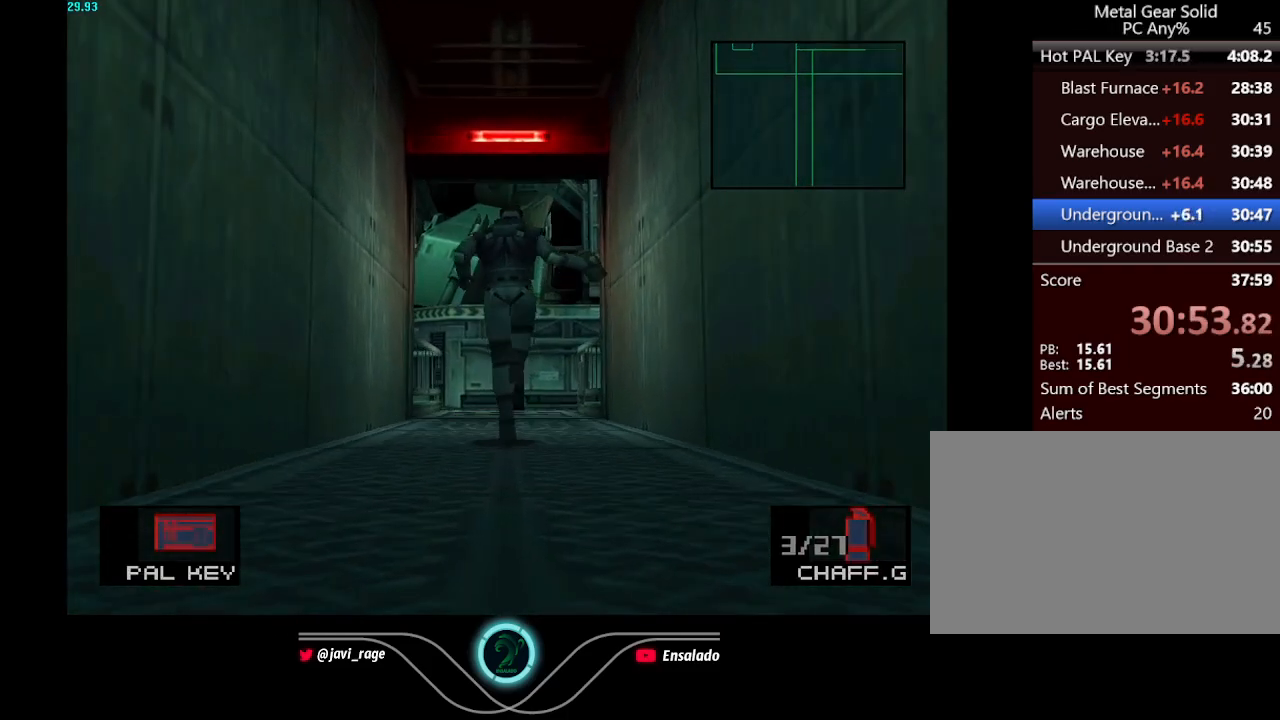
{"buttons": ["DPAD_UP"], "left_stick": "center", "button_events": []}
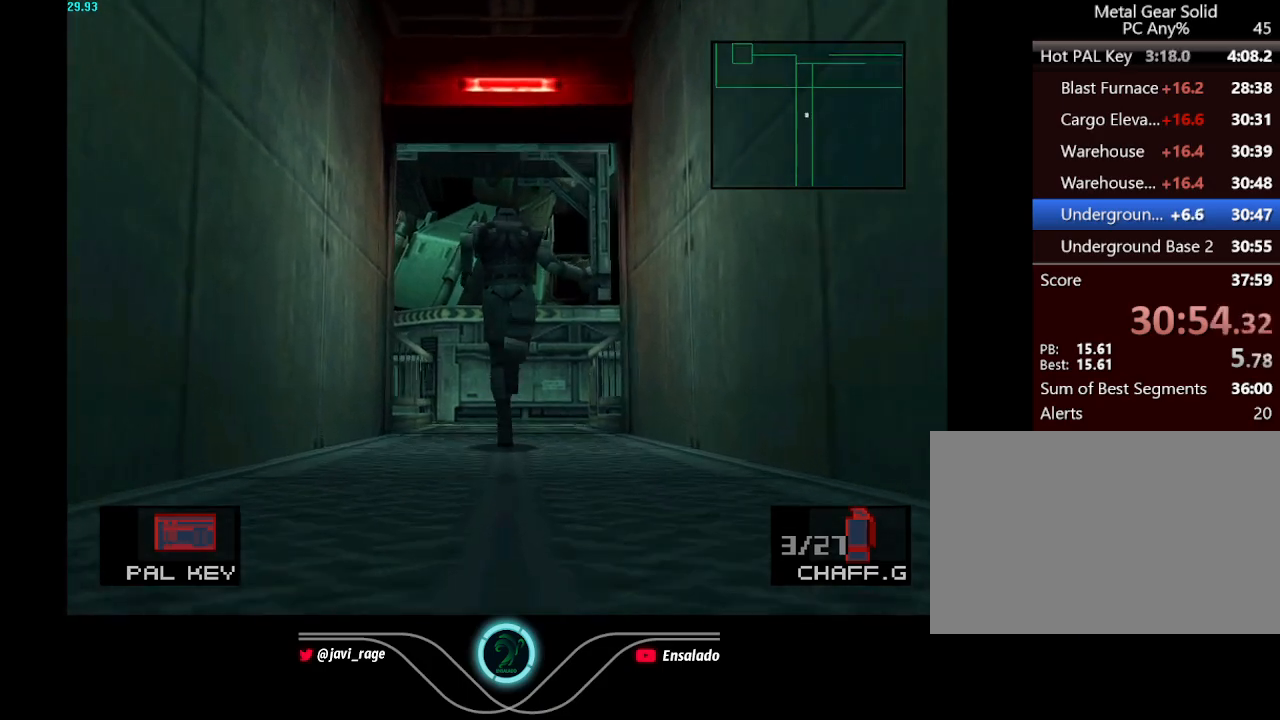
{"buttons": ["DPAD_UP"], "left_stick": "center", "button_events": []}
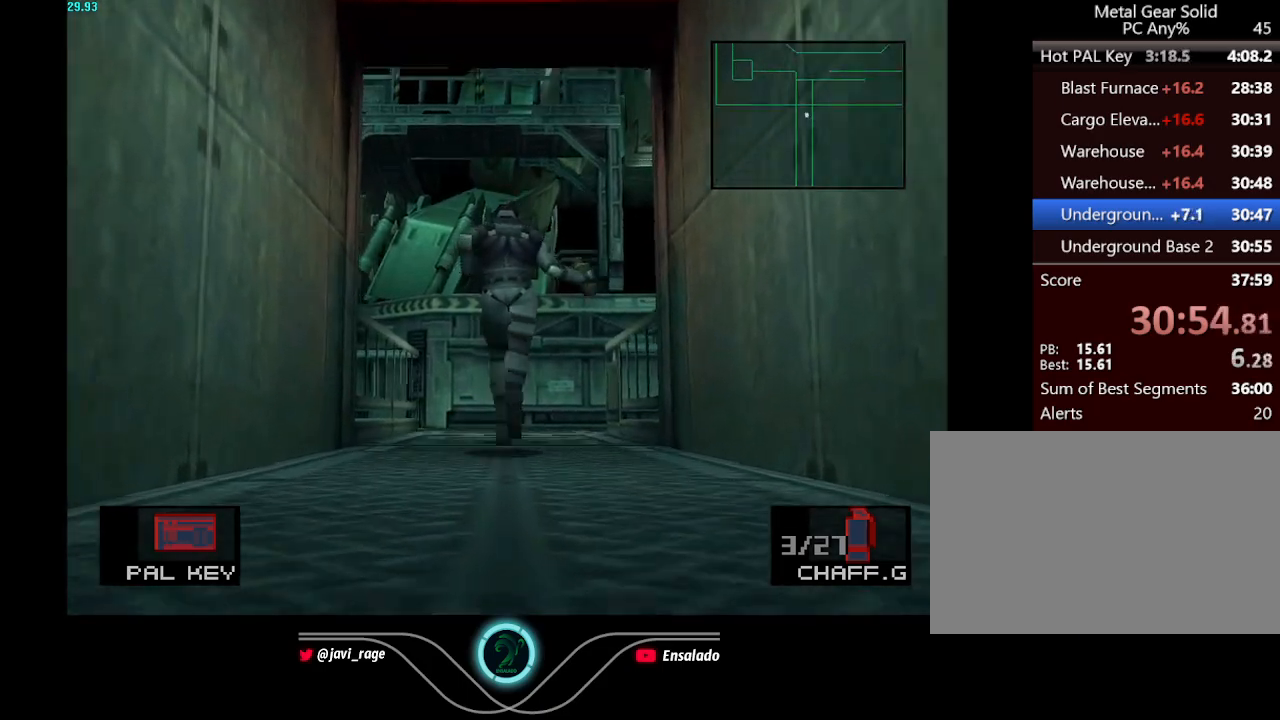
{"buttons": ["DPAD_UP"], "left_stick": "center", "button_events": []}
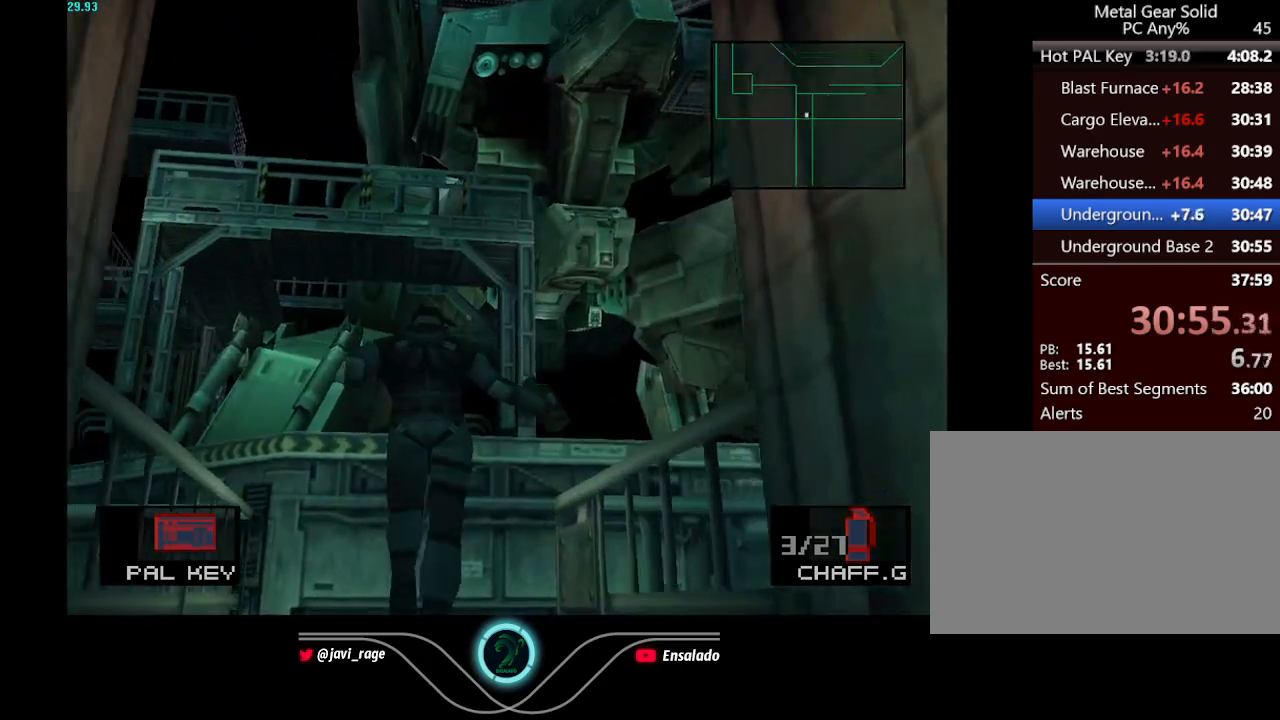
{"buttons": ["DPAD_UP", "DPAD_RIGHT"], "left_stick": "center", "button_events": [[401, "DPAD_RIGHT", "down"]]}
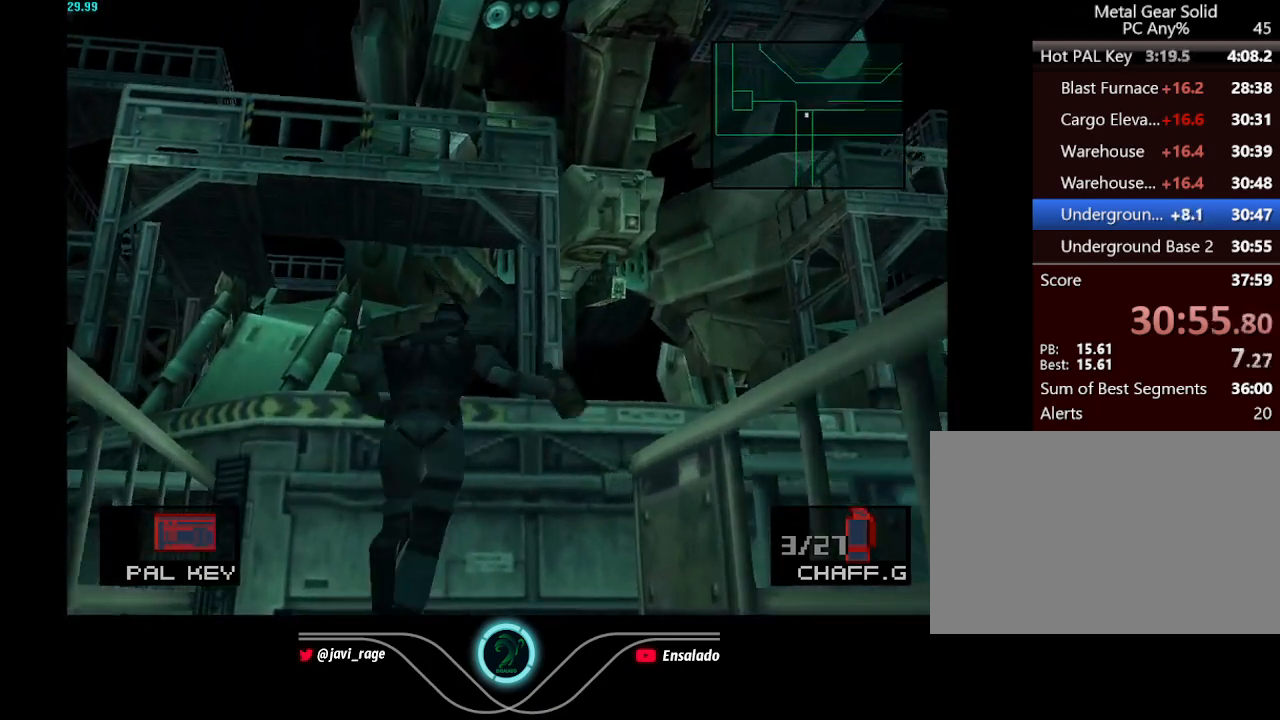
{"buttons": ["DPAD_UP", "DPAD_RIGHT"], "left_stick": "center", "button_events": []}
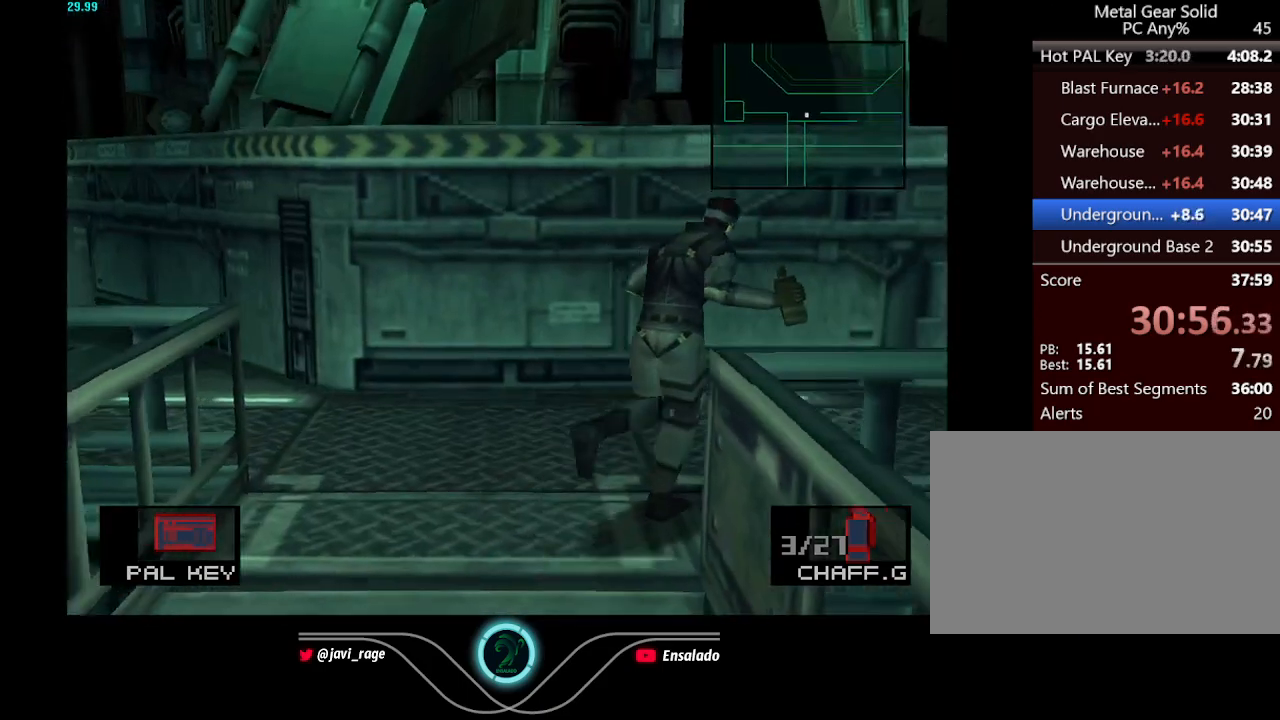
{"buttons": ["DPAD_UP", "DPAD_RIGHT"], "left_stick": "center", "button_events": []}
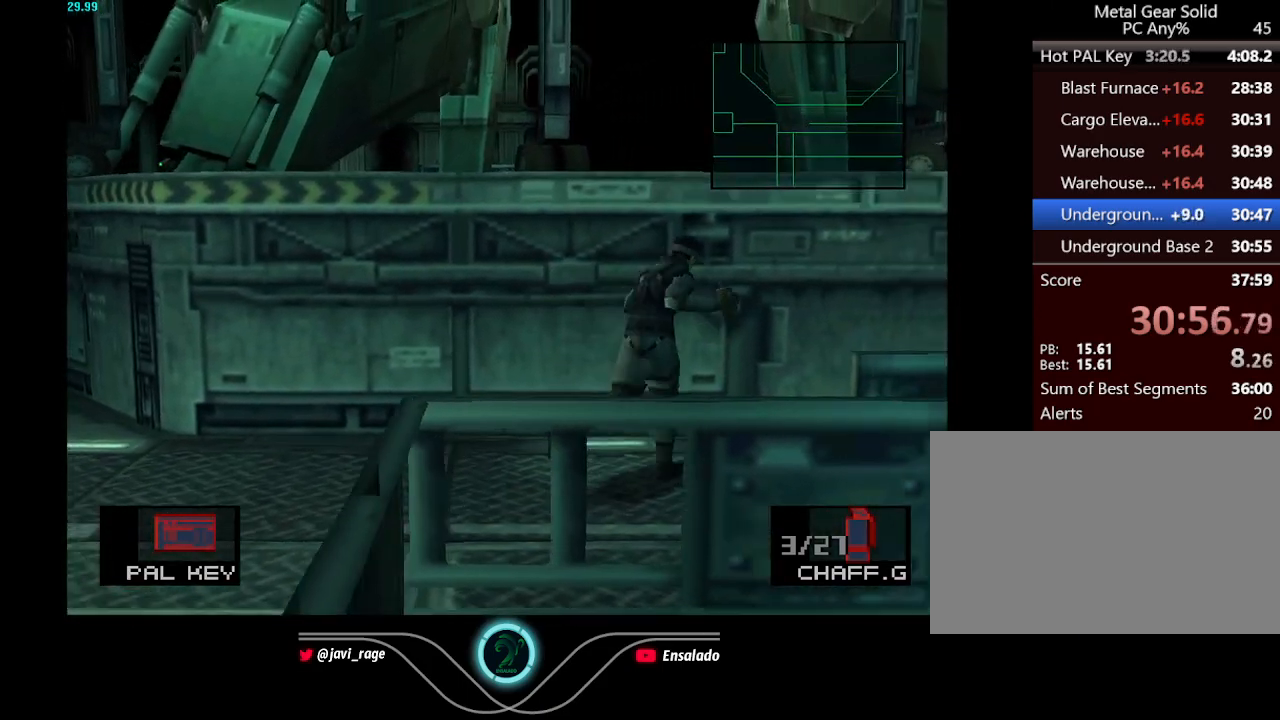
{"buttons": ["DPAD_RIGHT"], "left_stick": "center", "button_events": [[117, "DPAD_UP", "up"]]}
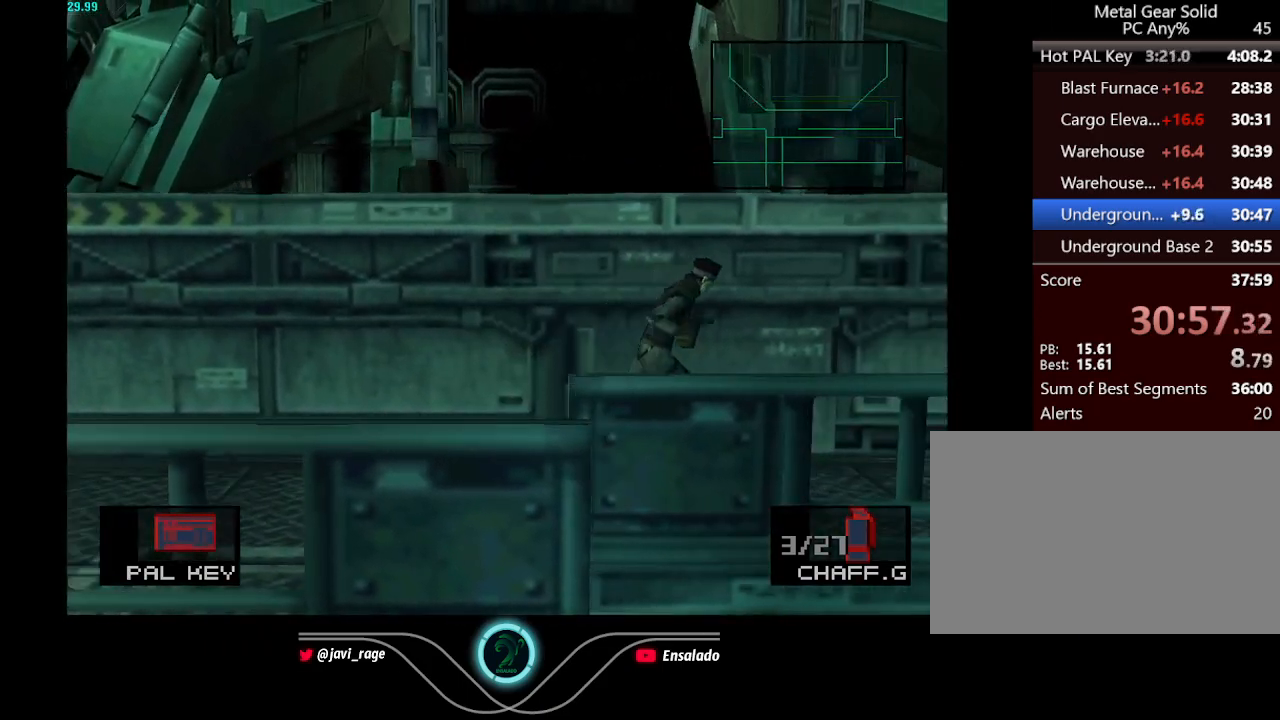
{"buttons": ["DPAD_RIGHT"], "left_stick": "center", "button_events": []}